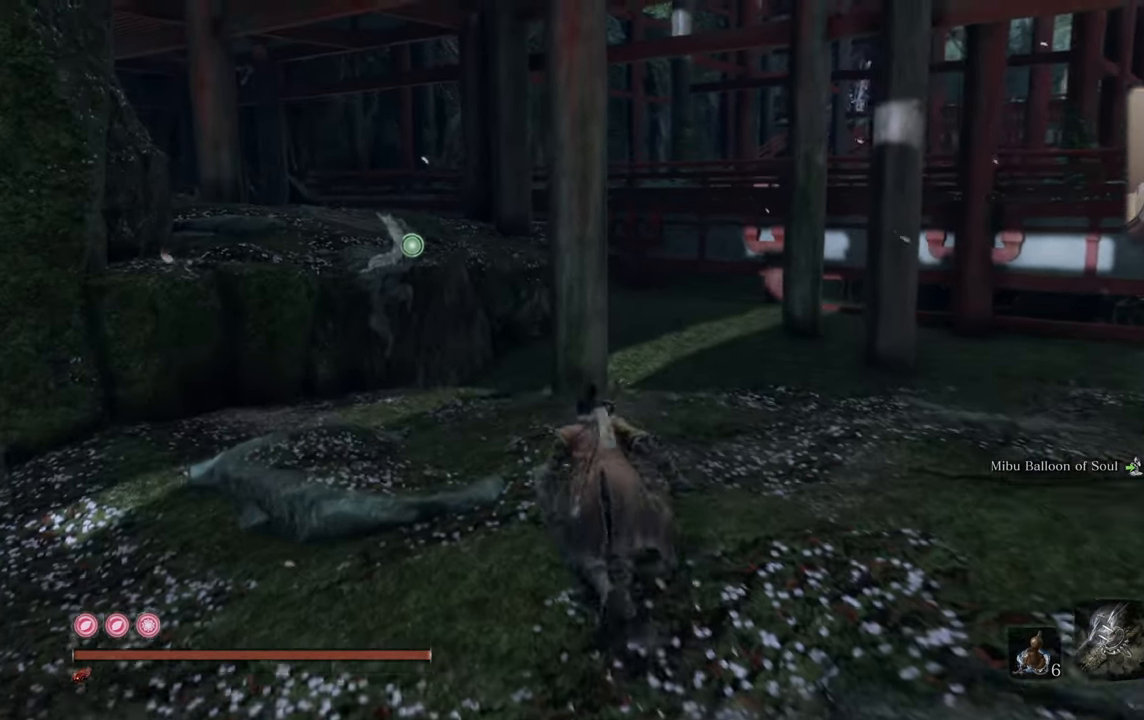
Gameplay with a controller (PlayStation layout); each line is a JSON object with the inputs held at the frame after it. "events" lists button and stick changes between this image and that frame as [ms after this image, input, new state], when the widget could be followed in between.
{"buttons": [], "left_stick": "up-left", "right_stick": "center", "events": [[33, "right_stick", "right"], [283, "right_stick", "center"]]}
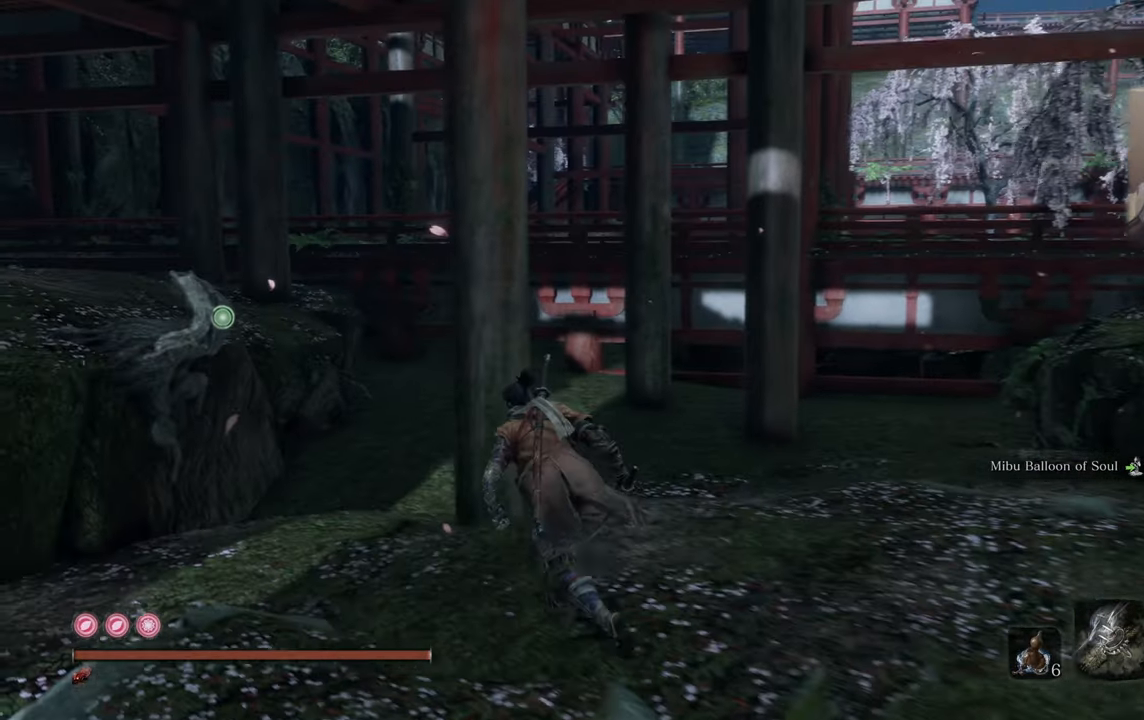
{"buttons": [], "left_stick": "up-left", "right_stick": "center", "events": []}
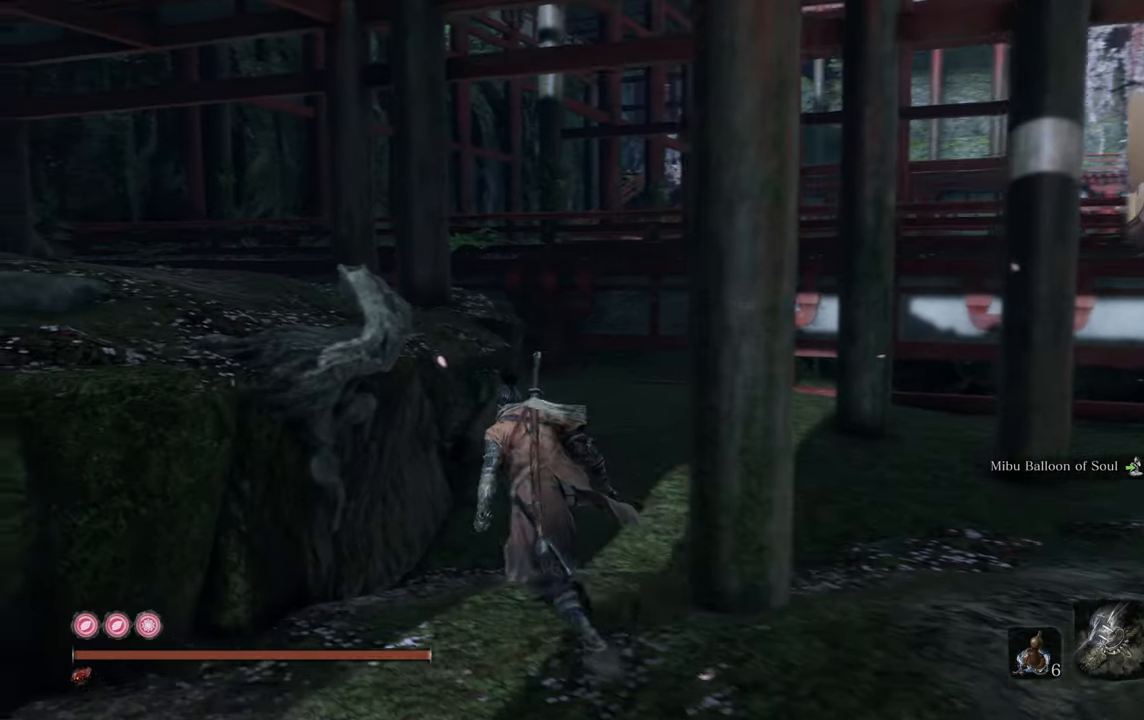
{"buttons": [], "left_stick": "up-left", "right_stick": "center"}
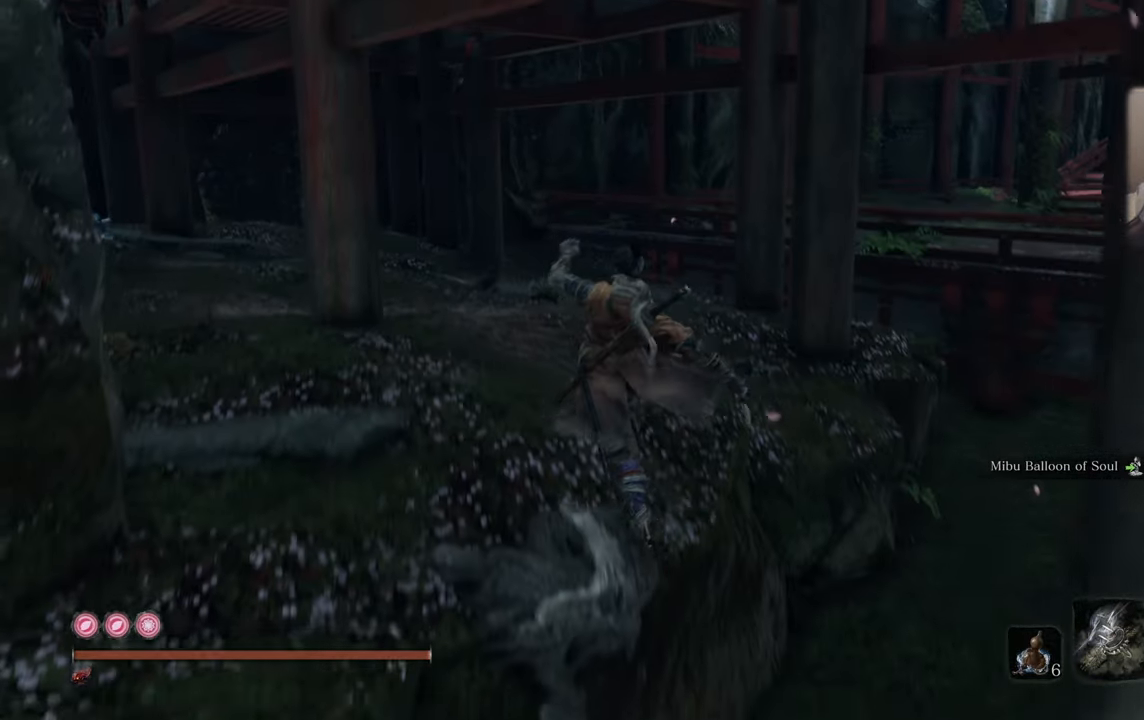
{"buttons": [], "left_stick": "up-left", "right_stick": "right", "events": [[300, "right_stick", "right"]]}
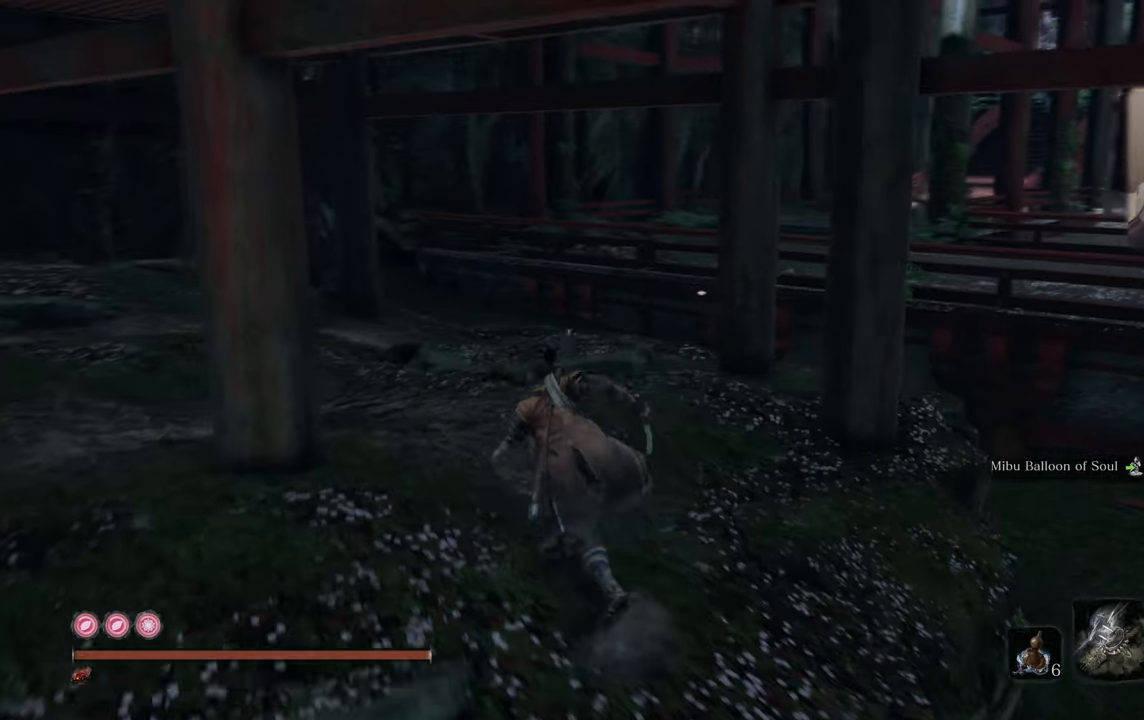
{"buttons": [], "left_stick": "up-left", "right_stick": "right", "events": []}
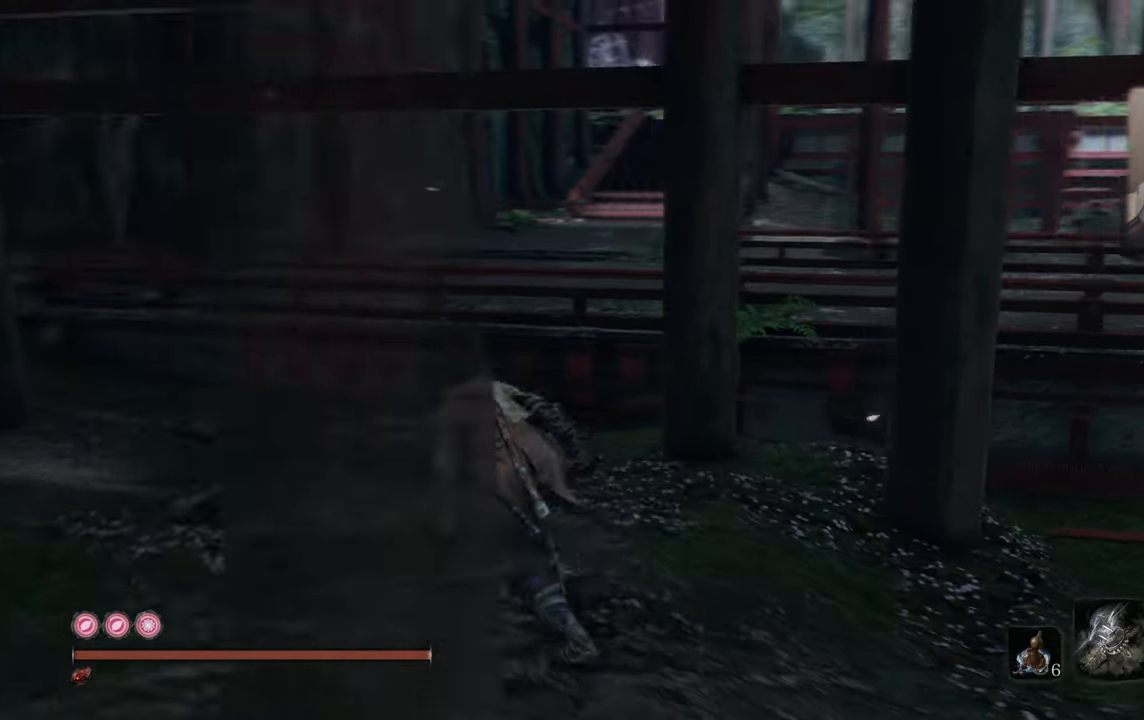
{"buttons": [], "left_stick": "up-left", "right_stick": "right", "events": []}
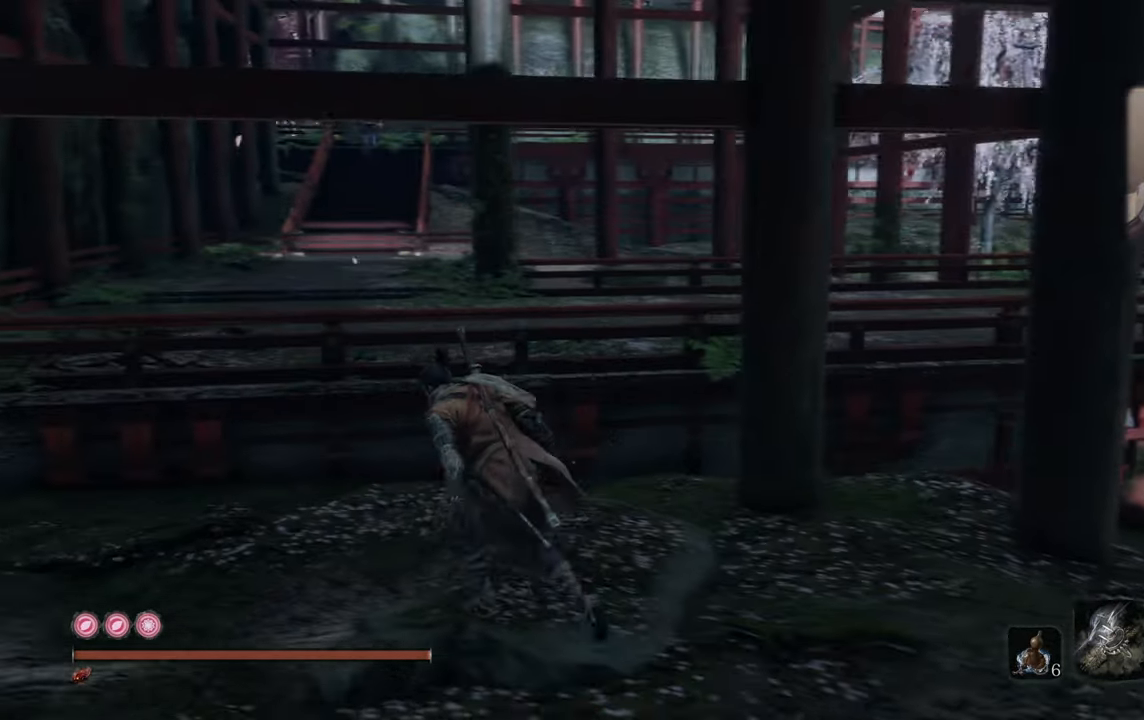
{"buttons": [], "left_stick": "center", "right_stick": "center", "events": [[66, "right_stick", "down-right"], [200, "right_stick", "center"], [500, "left_stick", "center"]]}
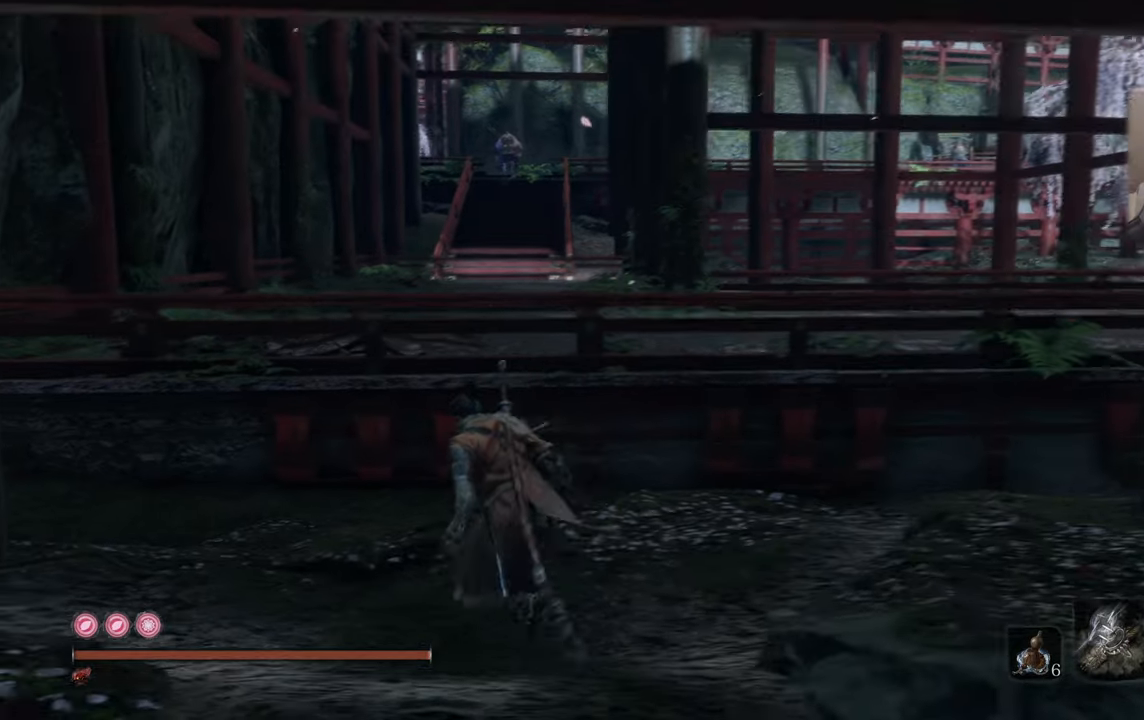
{"buttons": ["CROSS"], "left_stick": "up", "right_stick": "center", "events": [[317, "left_stick", "up"], [417, "CROSS", "down"]]}
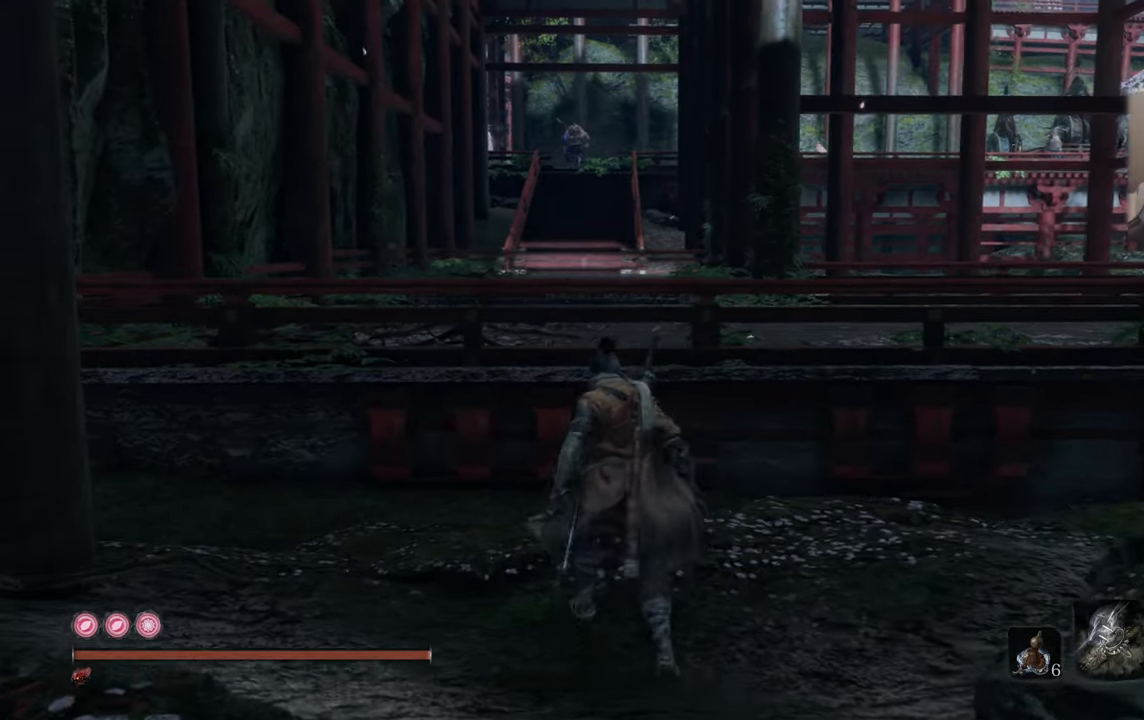
{"buttons": [], "left_stick": "up", "right_stick": "right", "events": [[67, "CROSS", "up"], [483, "right_stick", "right"]]}
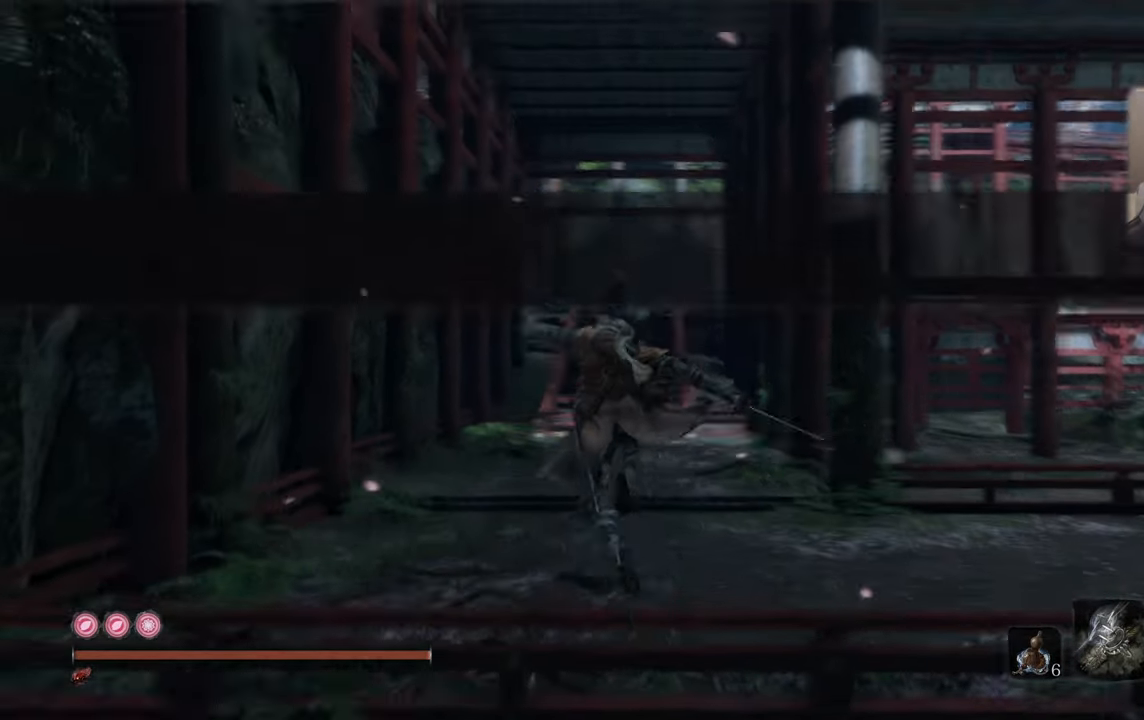
{"buttons": [], "left_stick": "center", "right_stick": "center", "events": [[133, "left_stick", "center"], [150, "right_stick", "center"]]}
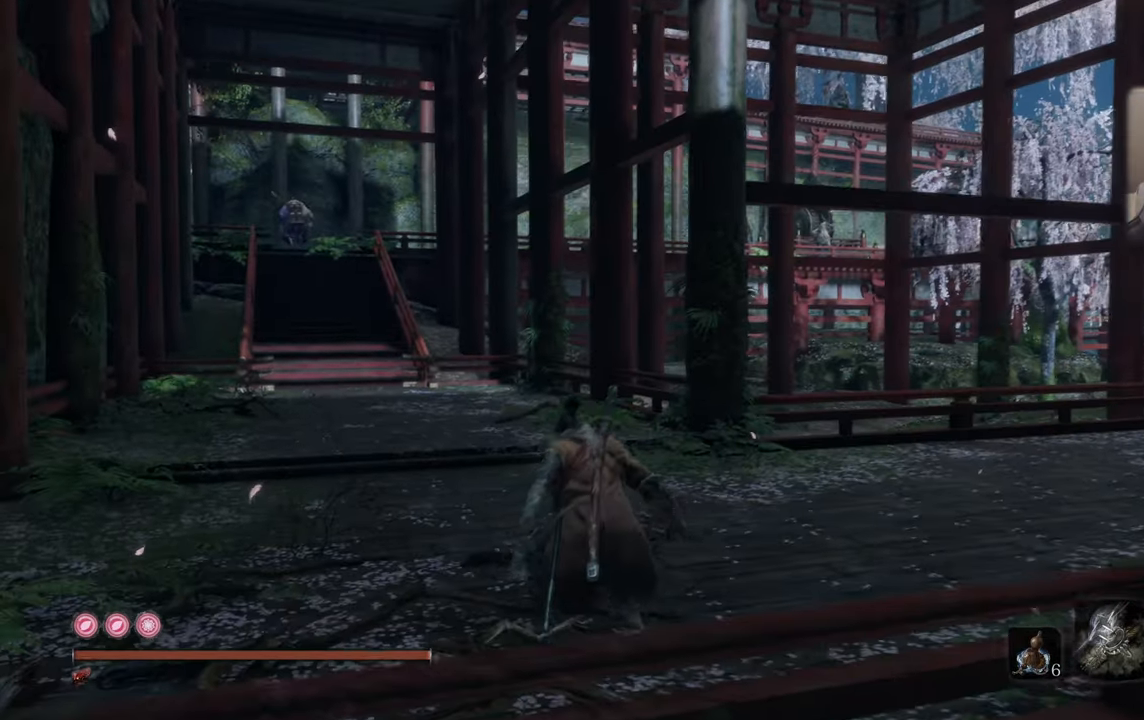
{"buttons": [], "left_stick": "up", "right_stick": "center", "events": [[233, "left_stick", "up"]]}
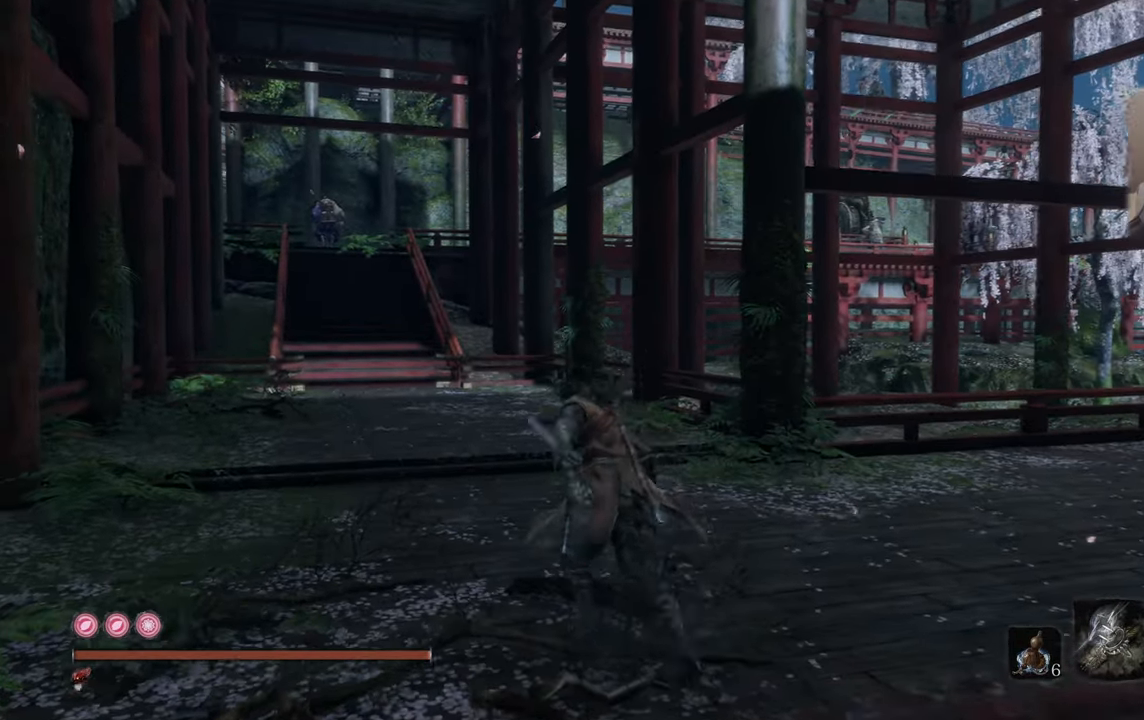
{"buttons": [], "left_stick": "center", "right_stick": "center", "events": [[83, "right_stick", "right"], [100, "left_stick", "center"], [300, "right_stick", "center"]]}
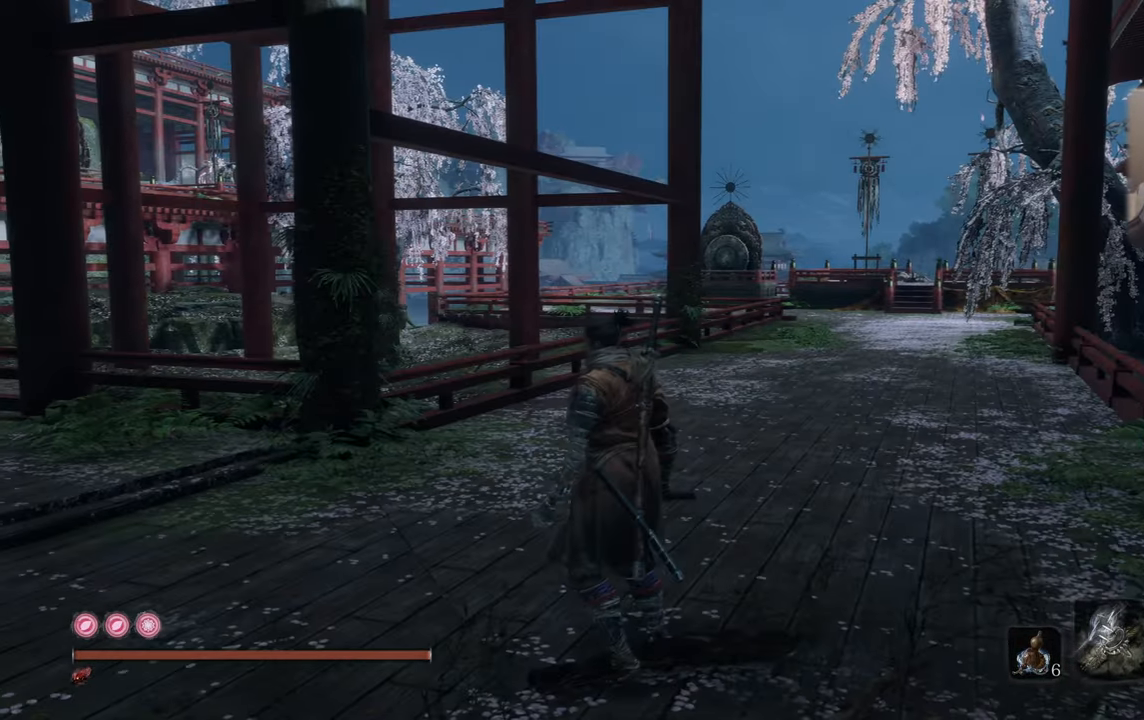
{"buttons": [], "left_stick": "up", "right_stick": "center", "events": [[100, "right_stick", "left"], [250, "left_stick", "up"], [400, "right_stick", "center"]]}
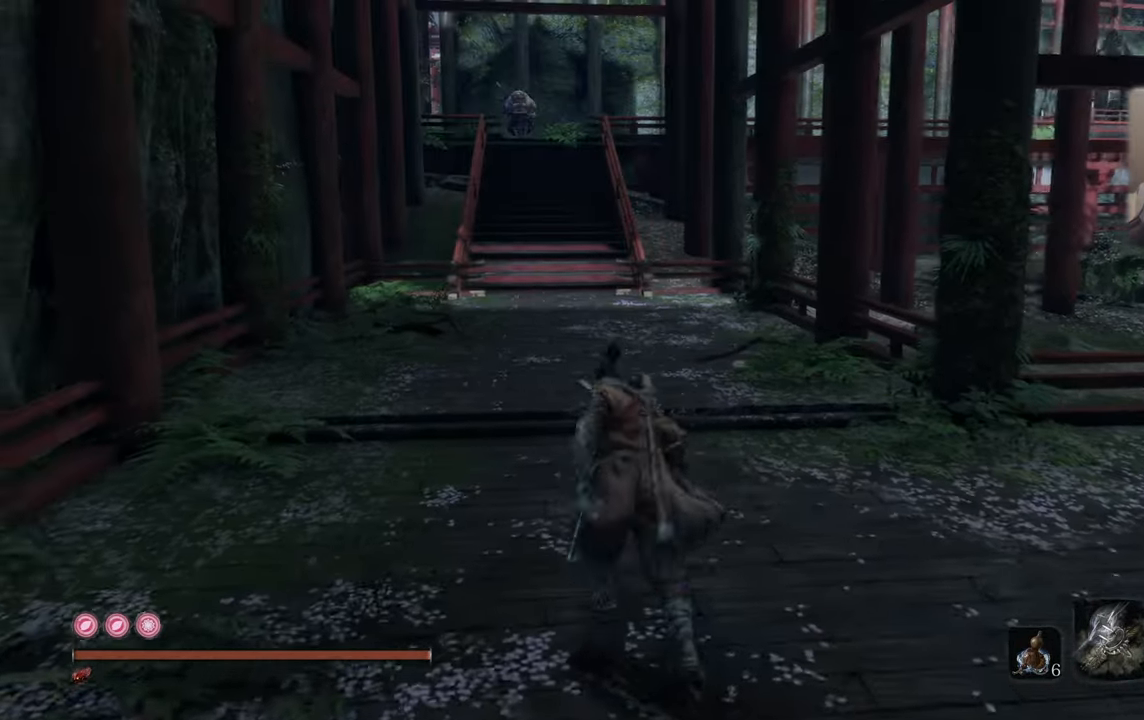
{"buttons": [], "left_stick": "up", "right_stick": "center", "events": [[383, "R3", "down"], [450, "R3", "up"]]}
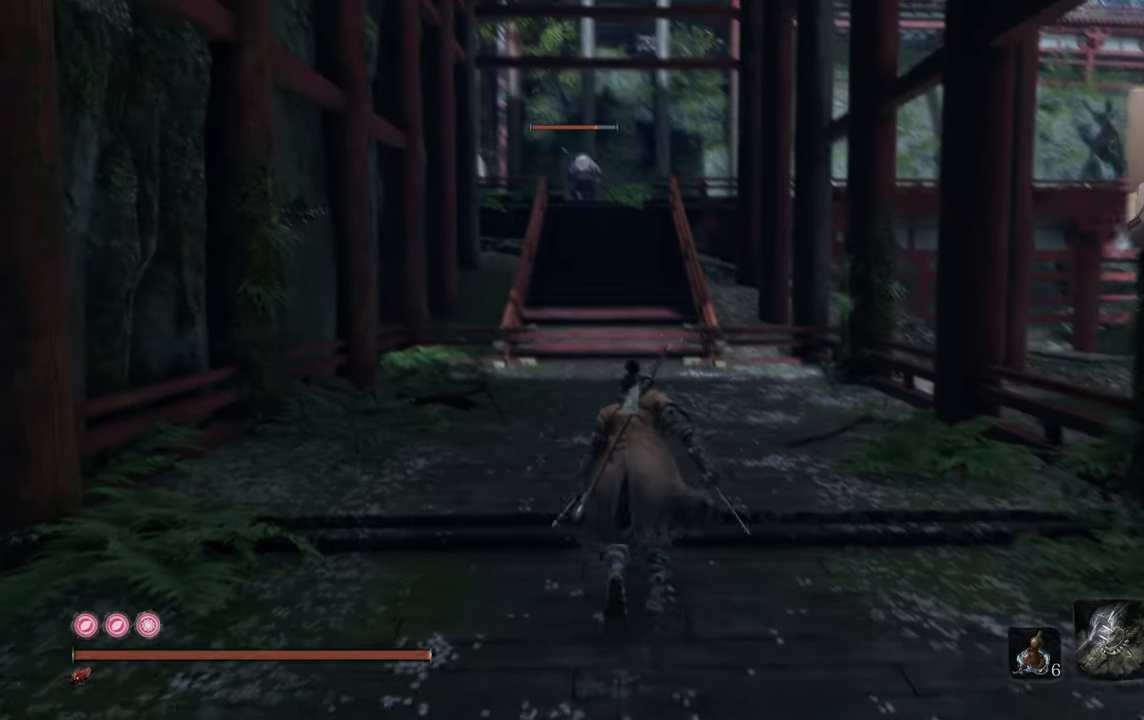
{"buttons": ["CIRCLE"], "left_stick": "up", "right_stick": "center", "events": [[250, "CIRCLE", "down"]]}
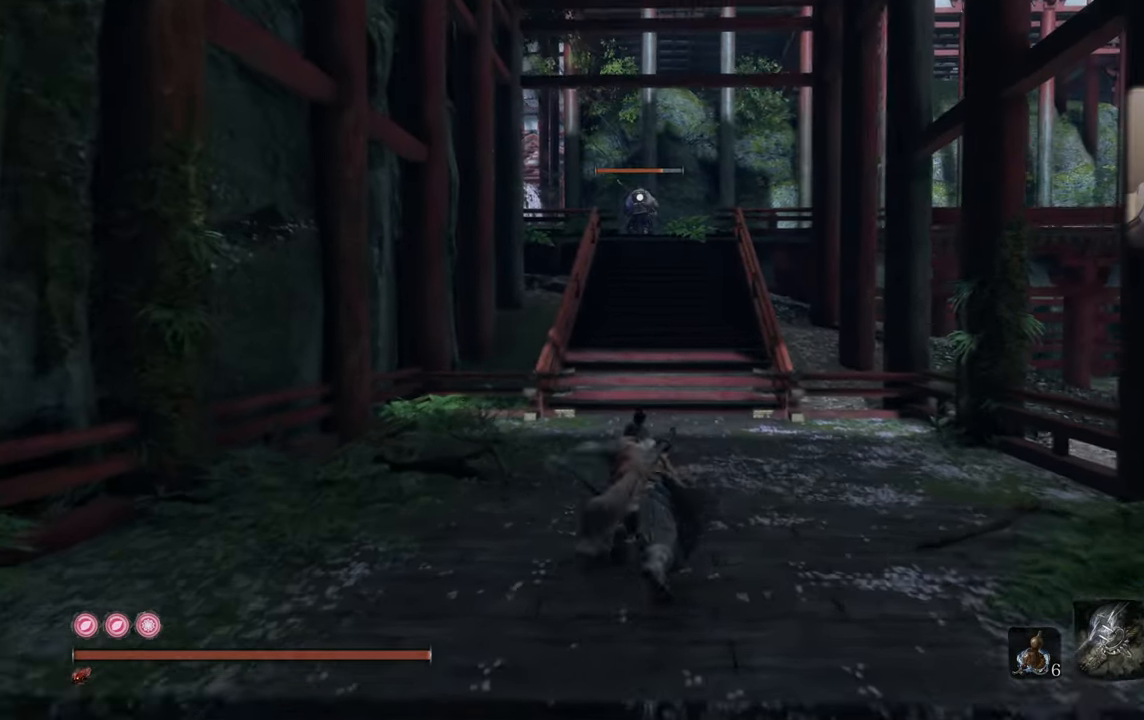
{"buttons": ["CIRCLE"], "left_stick": "up", "right_stick": "center", "events": []}
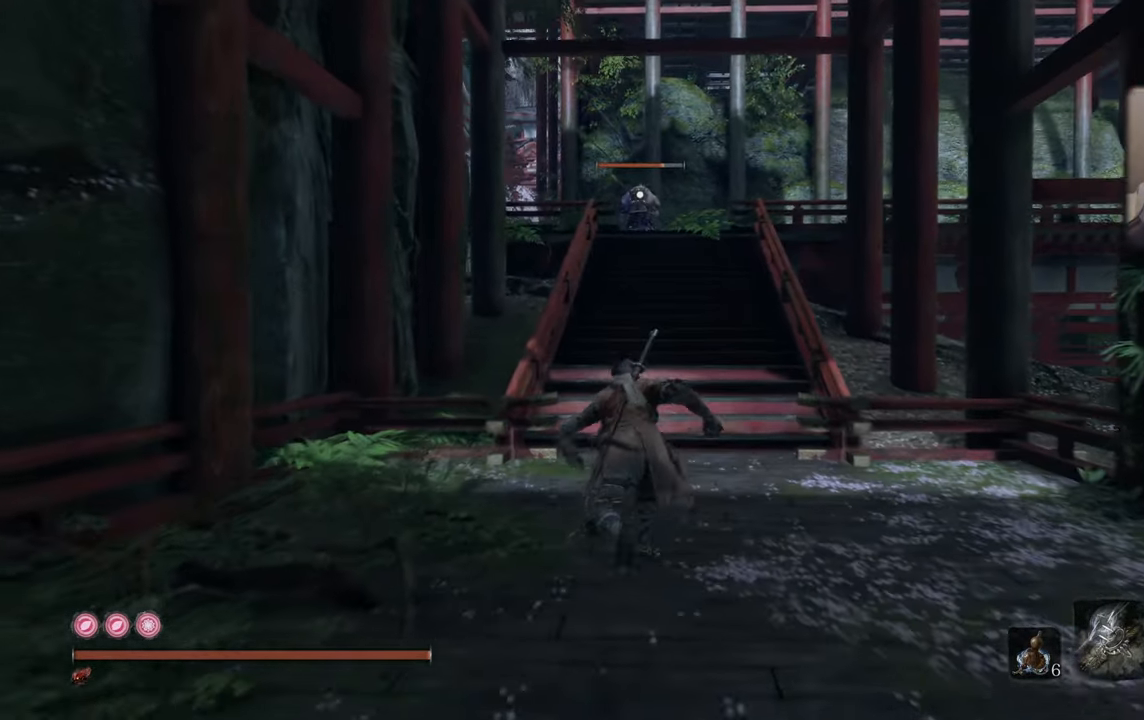
{"buttons": ["CIRCLE"], "left_stick": "up", "right_stick": "center", "events": []}
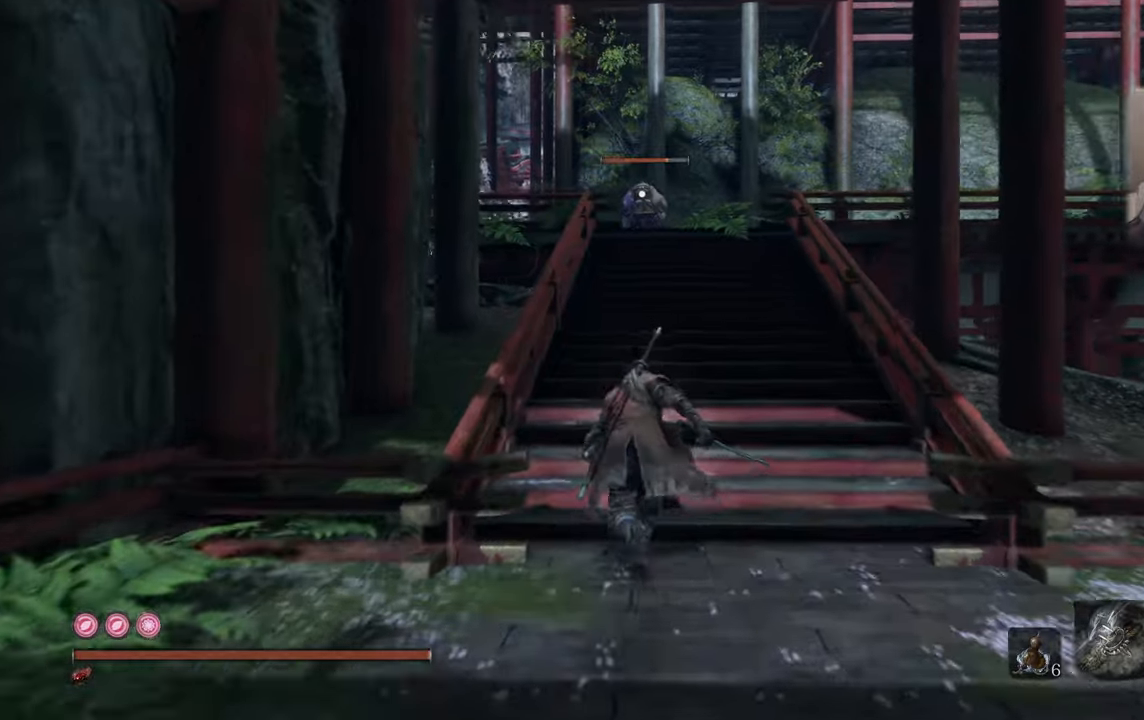
{"buttons": ["CIRCLE"], "left_stick": "up", "right_stick": "center", "events": []}
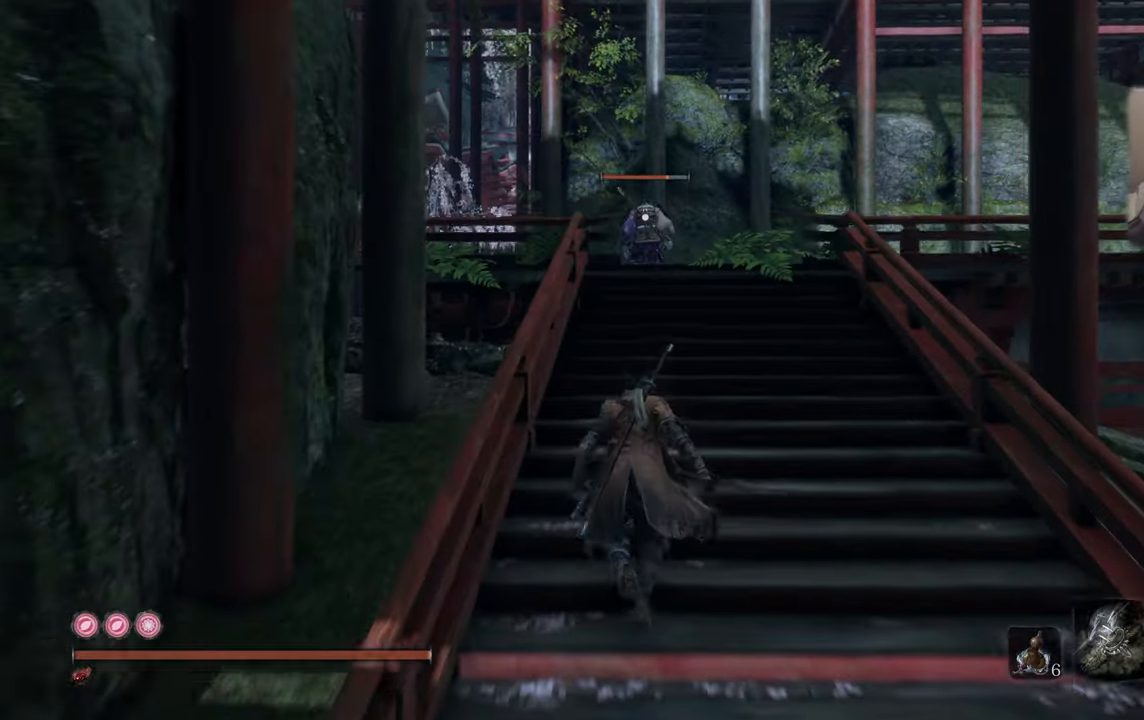
{"buttons": ["CIRCLE"], "left_stick": "up", "right_stick": "center", "events": []}
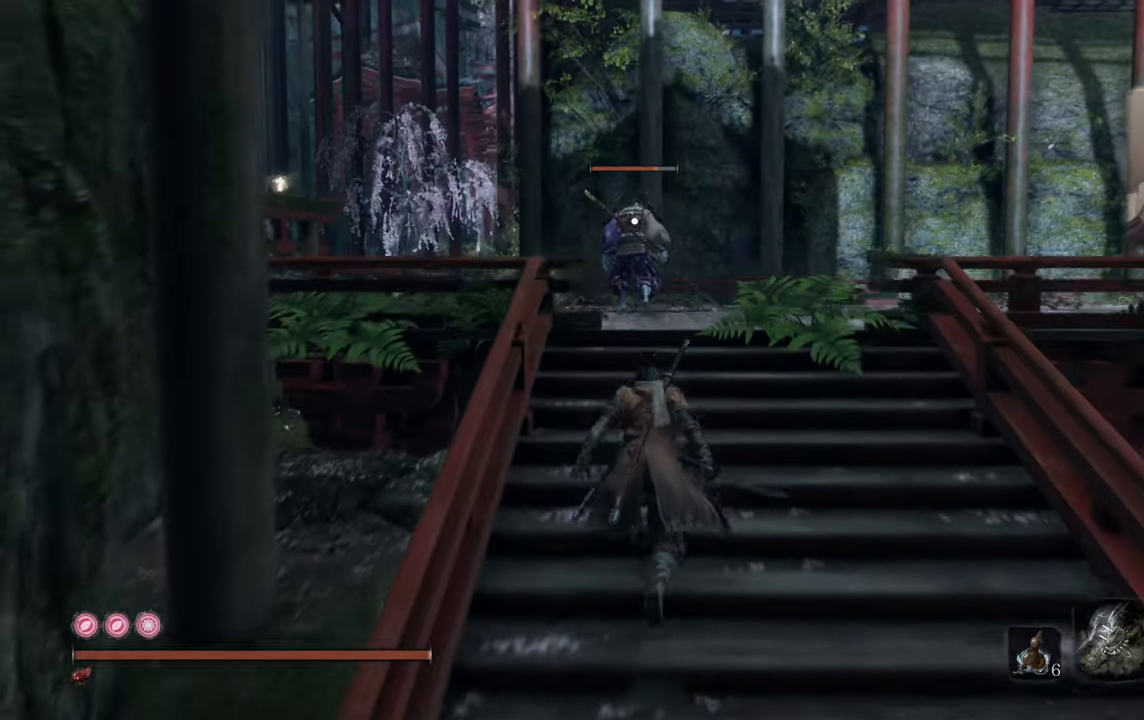
{"buttons": ["CIRCLE"], "left_stick": "up", "right_stick": "center", "events": []}
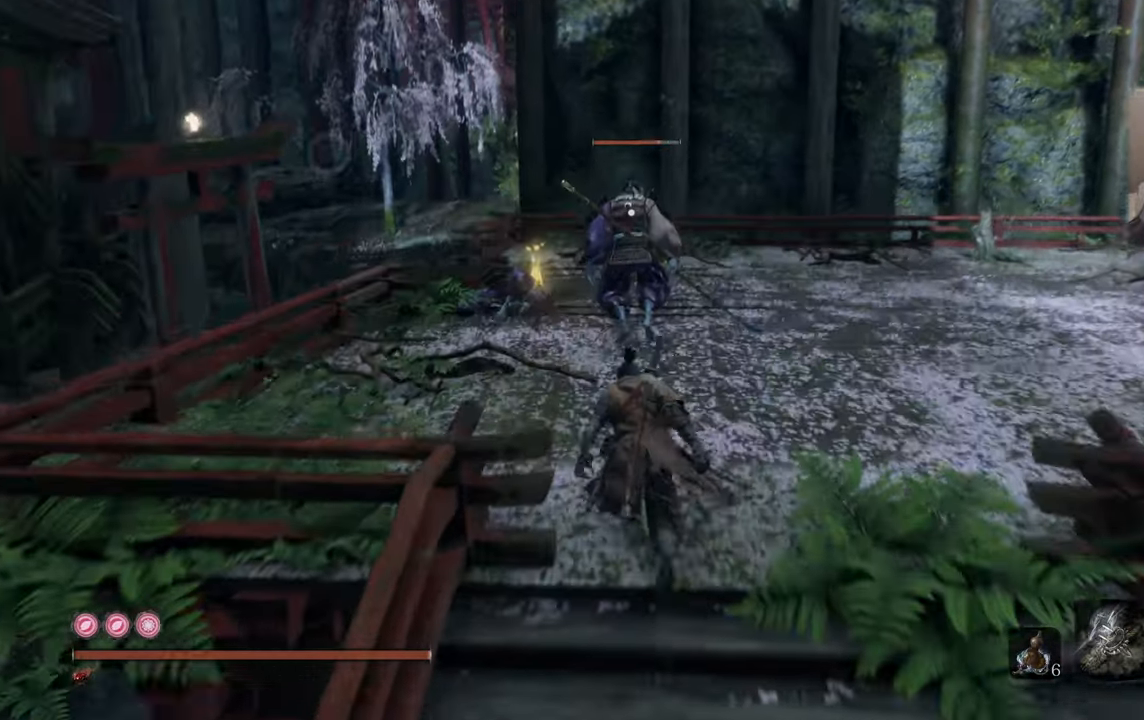
{"buttons": [], "left_stick": "up", "right_stick": "center", "events": [[500, "CIRCLE", "up"]]}
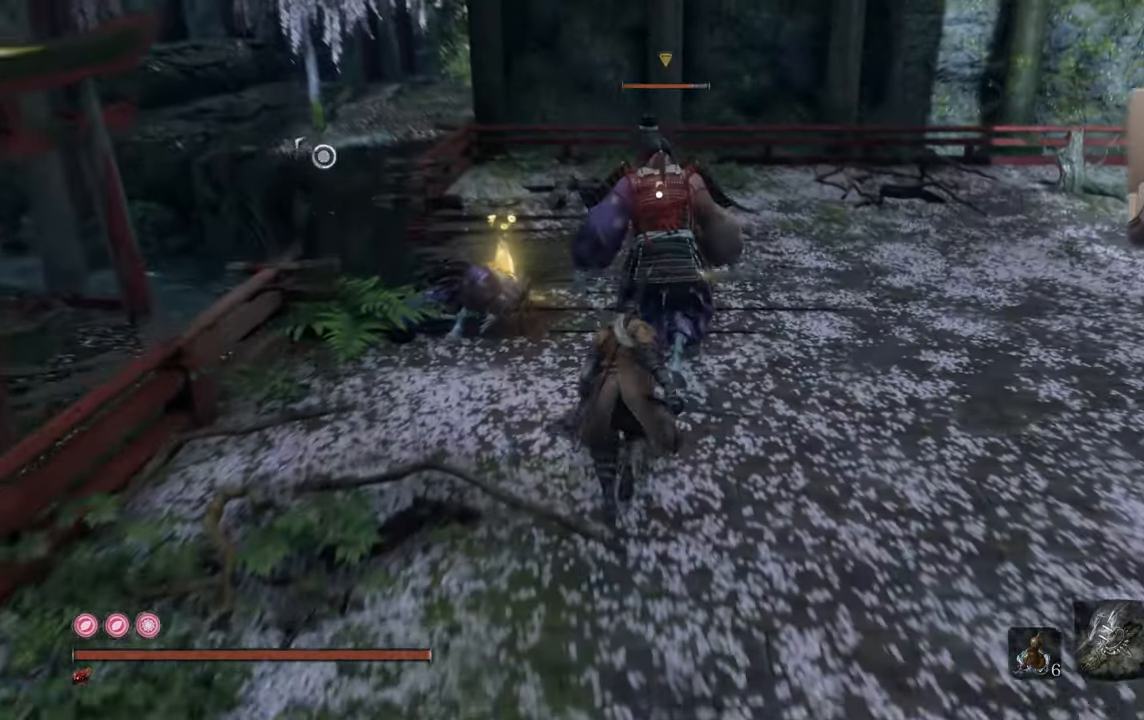
{"buttons": [], "left_stick": "center", "right_stick": "center", "events": [[334, "left_stick", "center"]]}
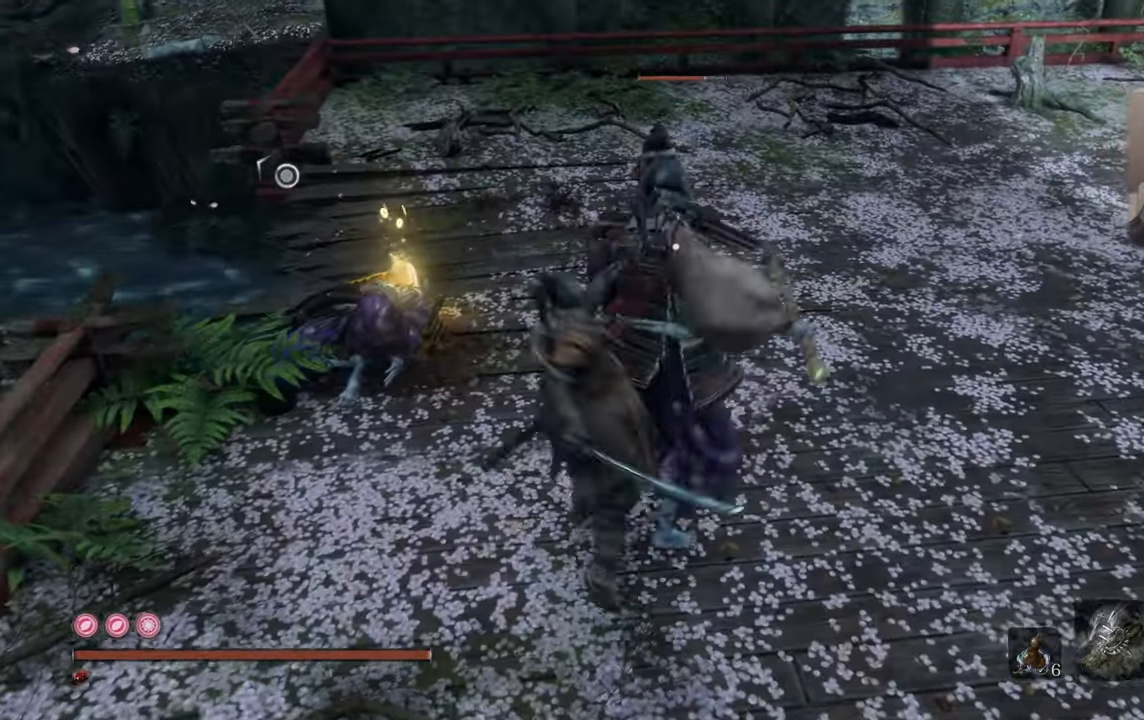
{"buttons": [], "left_stick": "center", "right_stick": "right", "events": [[284, "right_stick", "right"]]}
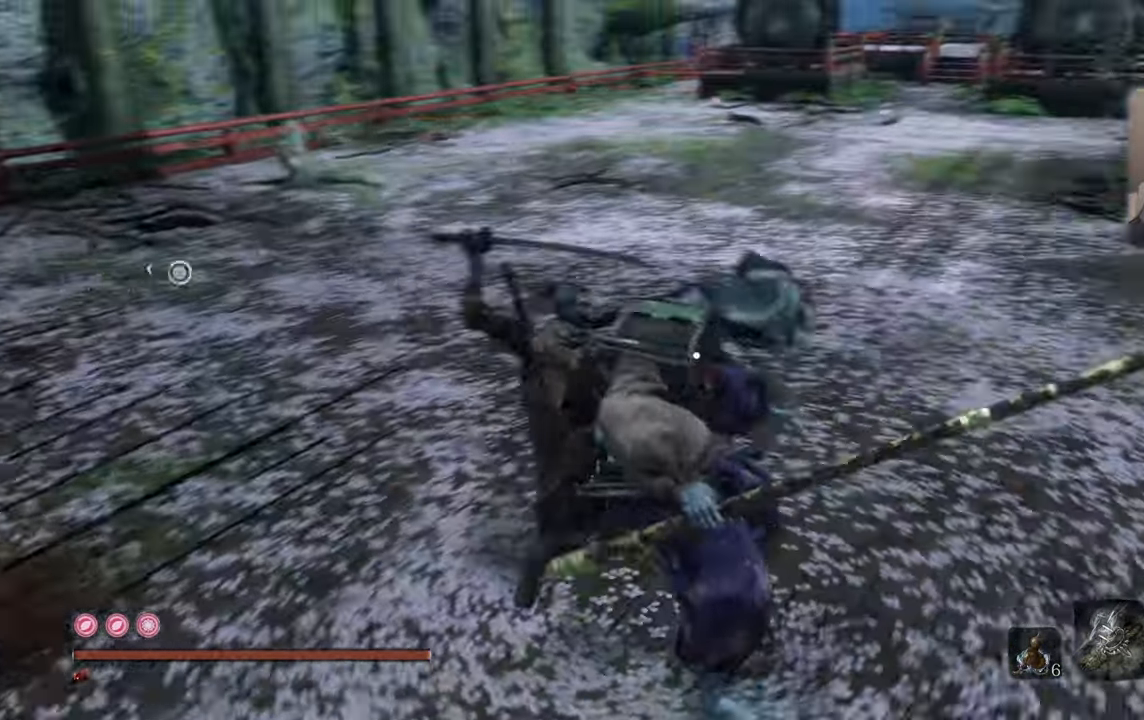
{"buttons": [], "left_stick": "center", "right_stick": "center", "events": [[100, "right_stick", "center"]]}
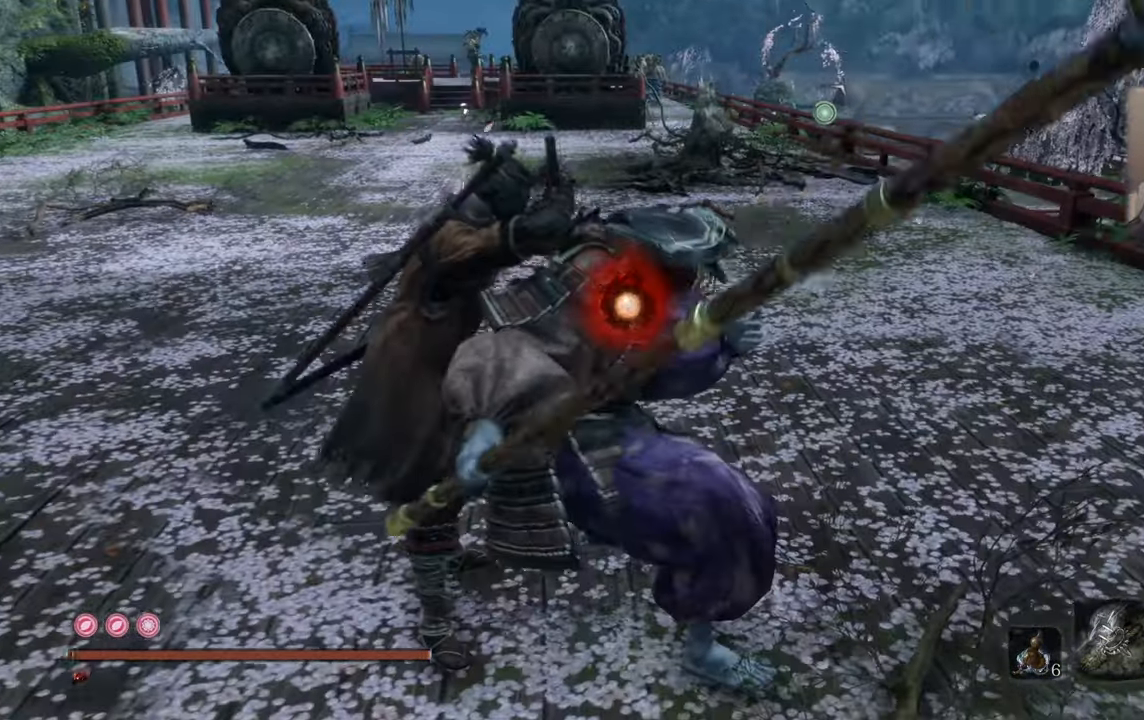
{"buttons": [], "left_stick": "center", "right_stick": "center", "events": []}
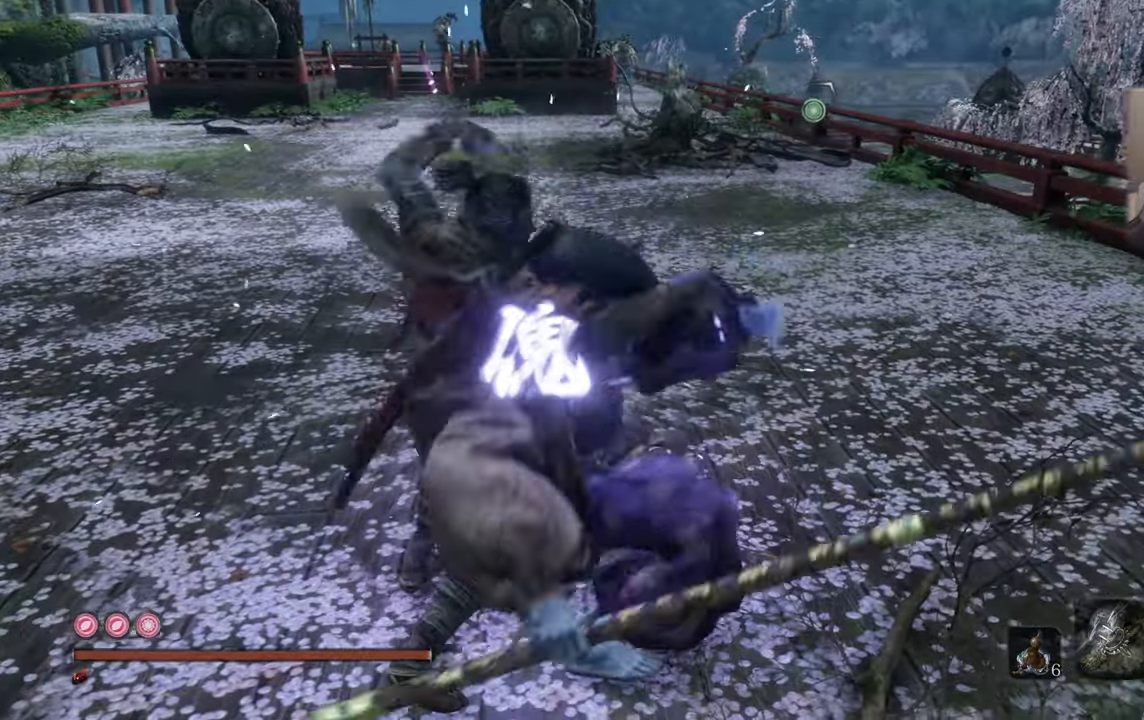
{"buttons": [], "left_stick": "center", "right_stick": "left", "events": [[417, "right_stick", "left"]]}
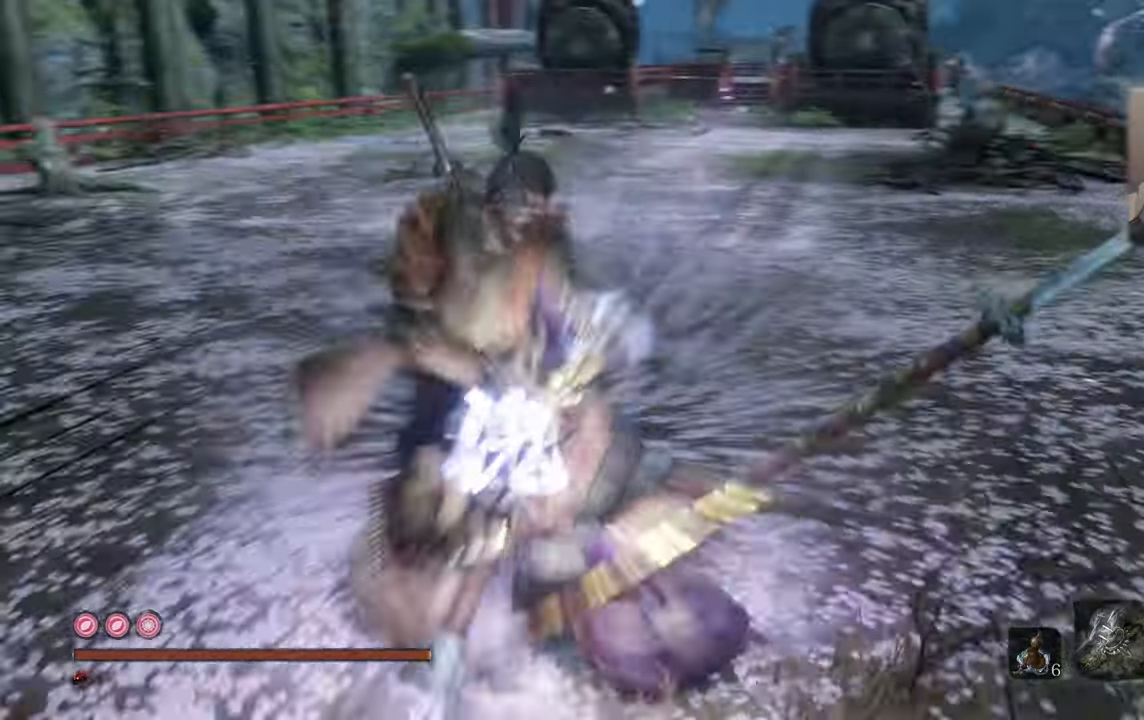
{"buttons": [], "left_stick": "center", "right_stick": "left", "events": [[250, "right_stick", "center"], [400, "right_stick", "left"]]}
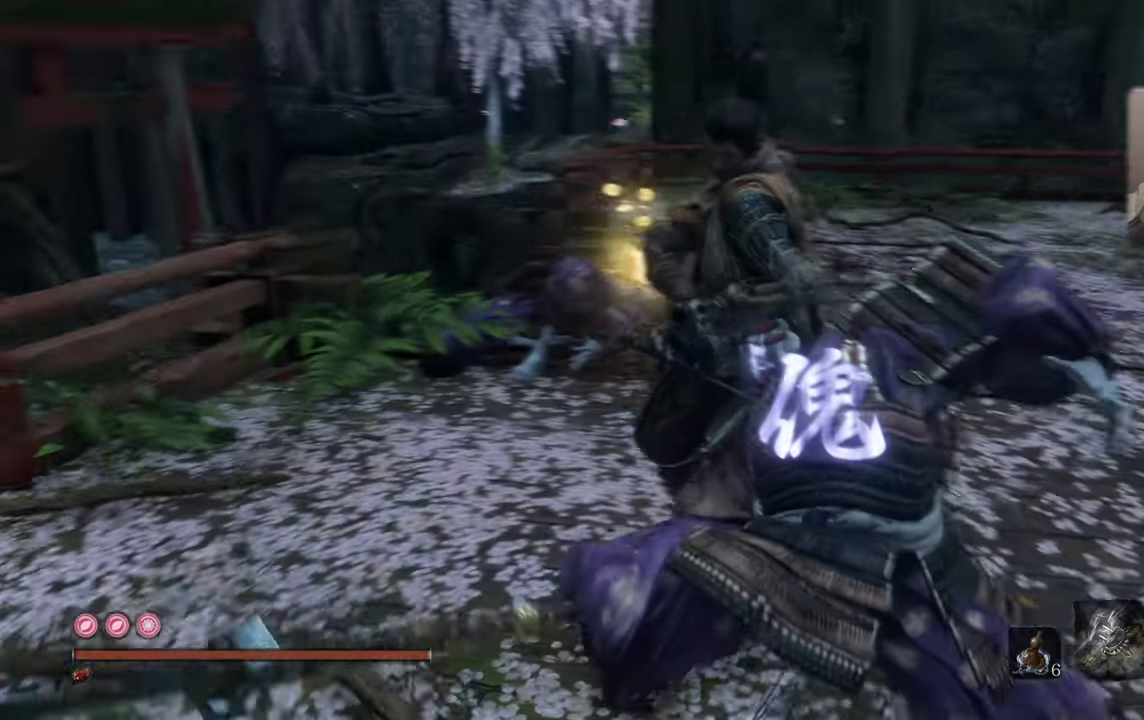
{"buttons": [], "left_stick": "center", "right_stick": "center", "events": [[66, "right_stick", "center"]]}
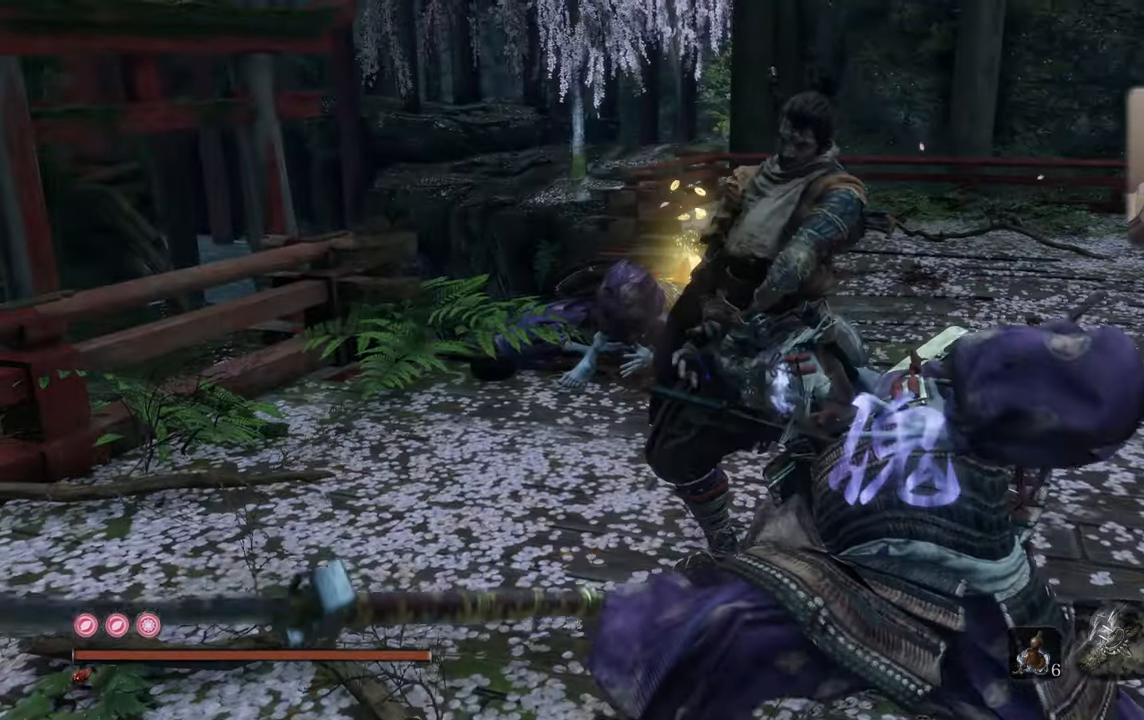
{"buttons": [], "left_stick": "up-left", "right_stick": "center", "events": [[66, "left_stick", "up"], [183, "right_stick", "up"], [300, "left_stick", "up-left"], [300, "right_stick", "center"]]}